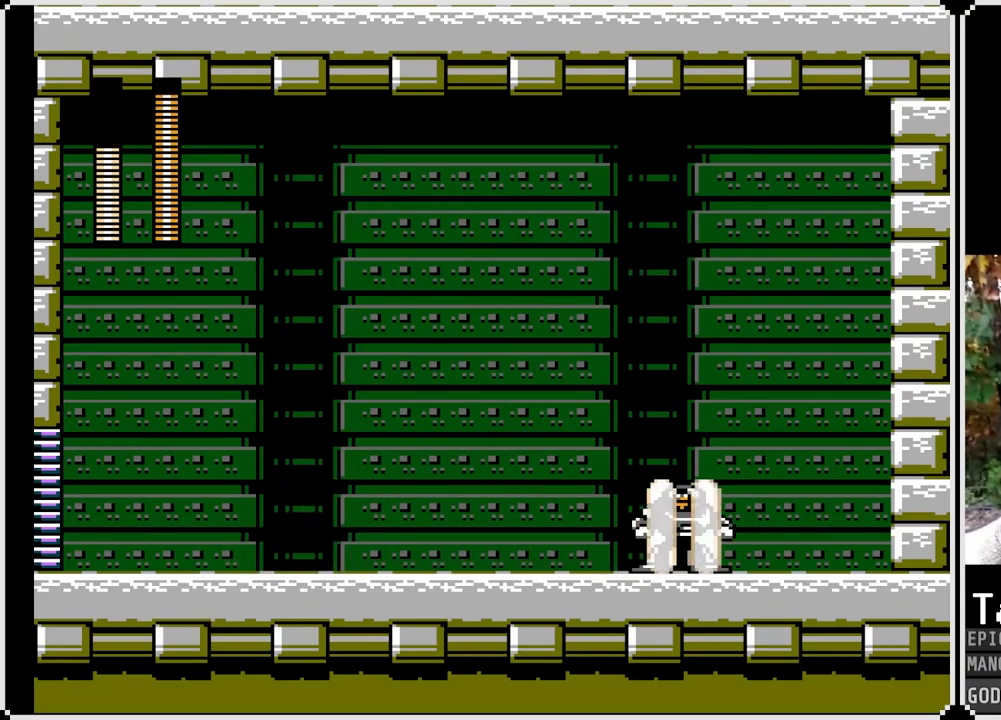
Gameplay with a controller (PlayStation layout); each line is a JSON object with the inputs held at the frame after it. "events" lists button and stick changes between this image and that frame as [ms after this image, input, new state], when the widget could be followed in between.
{"buttons": ["SQUARE", "DPAD_LEFT"], "left_stick": "center", "right_stick": "center", "events": [[100, "DPAD_DOWN", "down"], [167, "CROSS", "down"], [400, "DPAD_DOWN", "up"], [450, "CROSS", "up"]]}
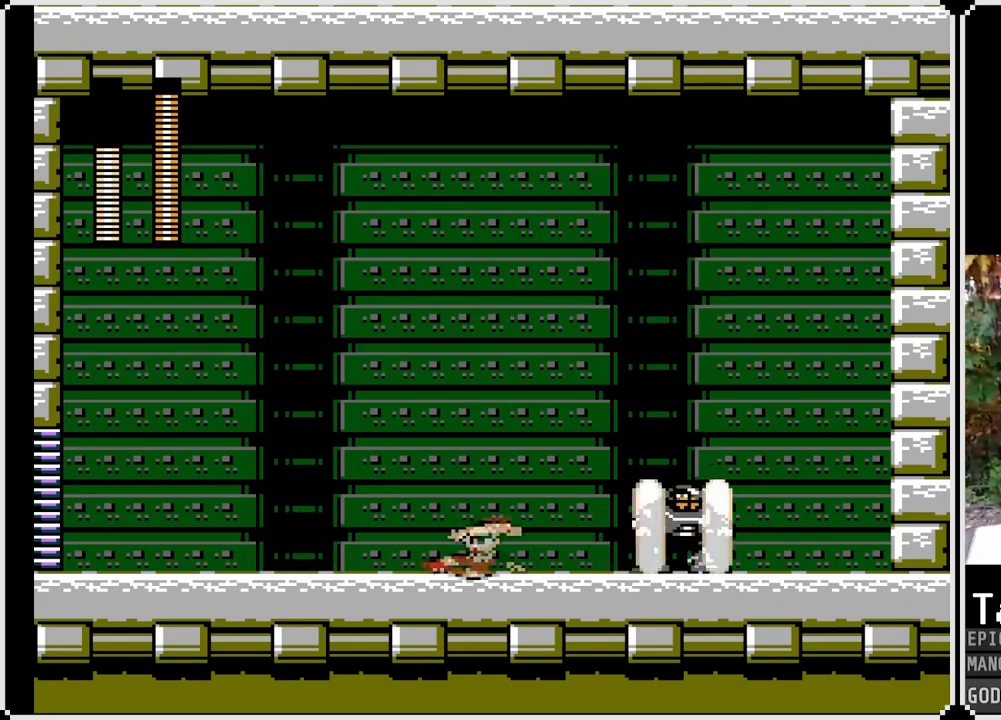
{"buttons": ["SQUARE", "DPAD_LEFT"], "left_stick": "center", "right_stick": "center", "events": []}
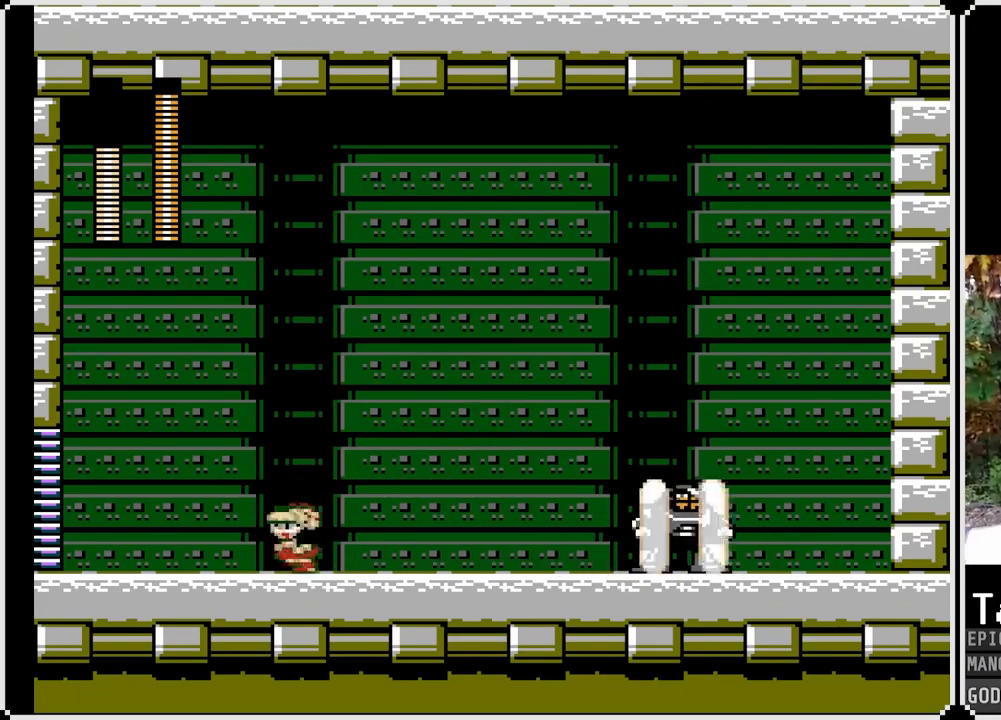
{"buttons": ["SQUARE", "DPAD_RIGHT"], "left_stick": "center", "right_stick": "center", "events": [[400, "DPAD_LEFT", "up"], [417, "DPAD_RIGHT", "down"]]}
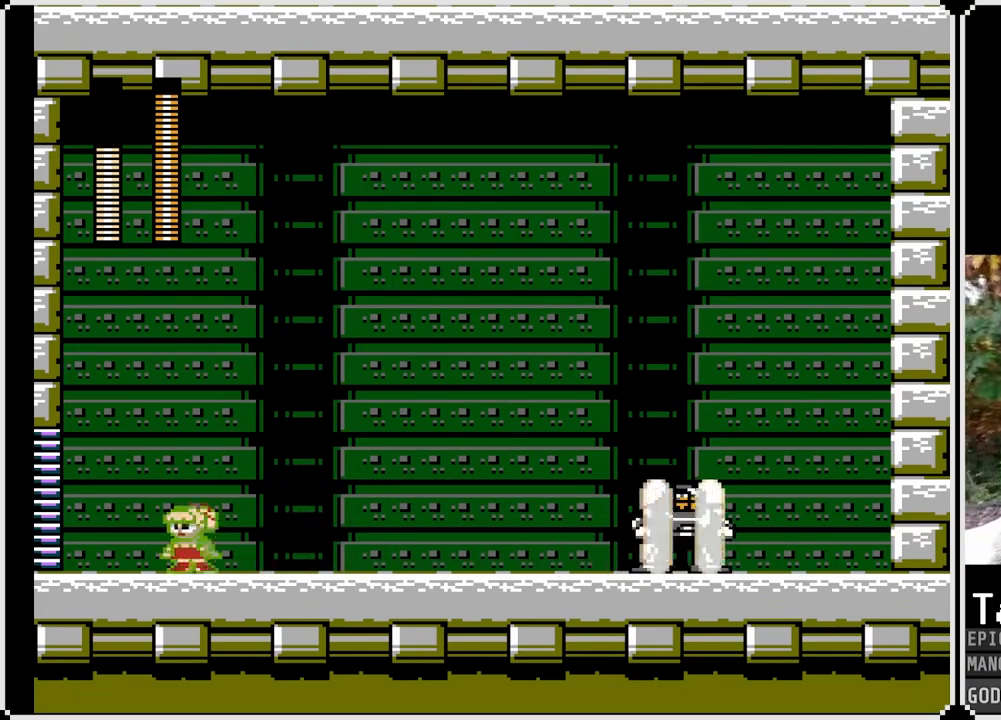
{"buttons": ["SQUARE"], "left_stick": "center", "right_stick": "center", "events": [[100, "DPAD_RIGHT", "up"]]}
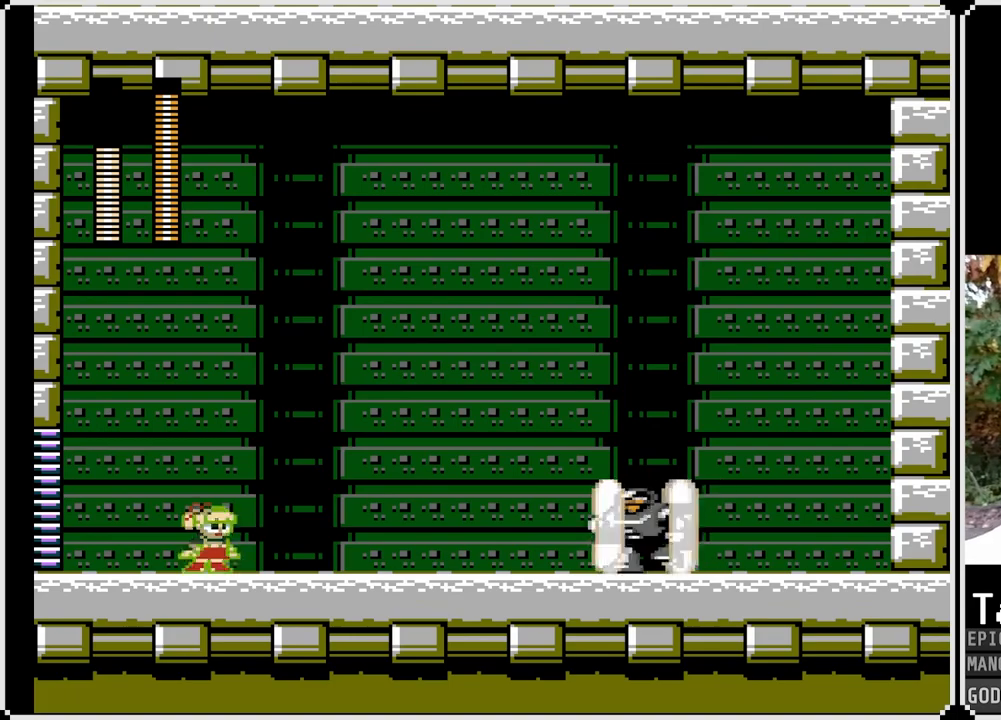
{"buttons": ["SQUARE", "DPAD_RIGHT"], "left_stick": "center", "right_stick": "center", "events": [[67, "SQUARE", "up"], [133, "SQUARE", "down"], [350, "DPAD_RIGHT", "down"]]}
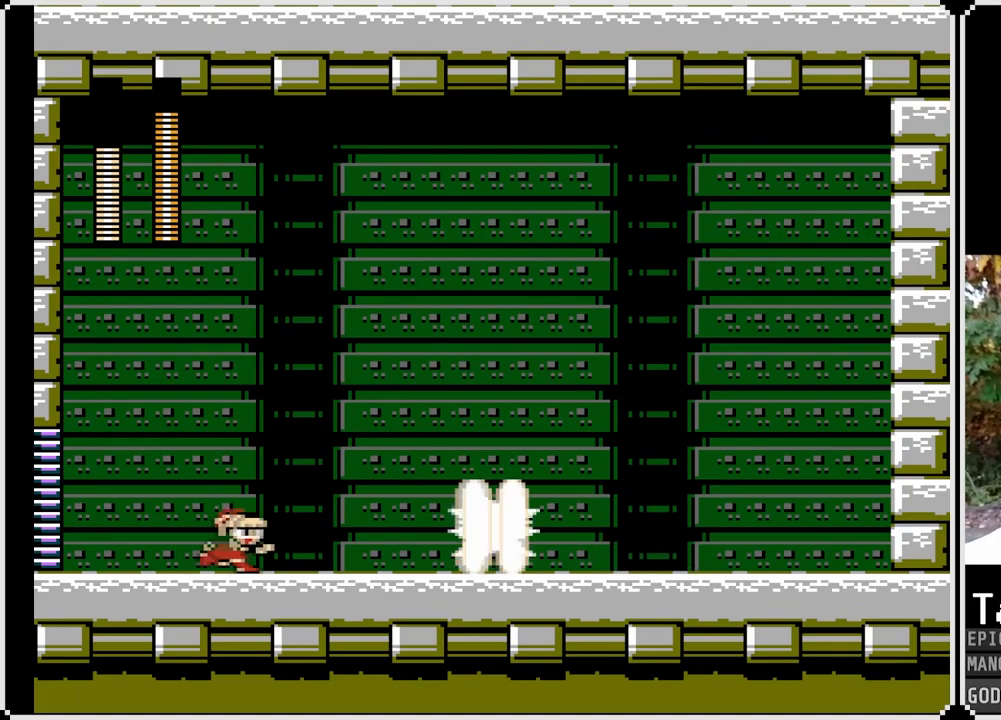
{"buttons": ["CROSS", "SQUARE", "DPAD_RIGHT"], "left_stick": "center", "right_stick": "center", "events": [[167, "CROSS", "down"]]}
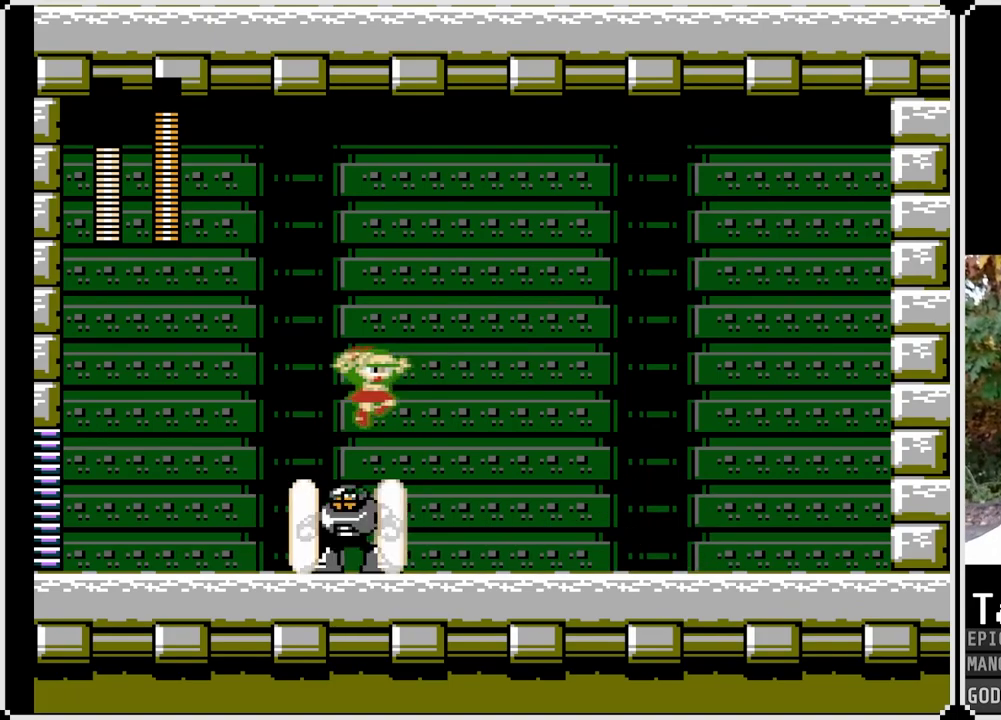
{"buttons": ["CROSS", "SQUARE", "DPAD_DOWN", "DPAD_RIGHT"], "left_stick": "center", "right_stick": "center", "events": [[233, "CROSS", "up"], [350, "DPAD_DOWN", "down"], [433, "CROSS", "down"]]}
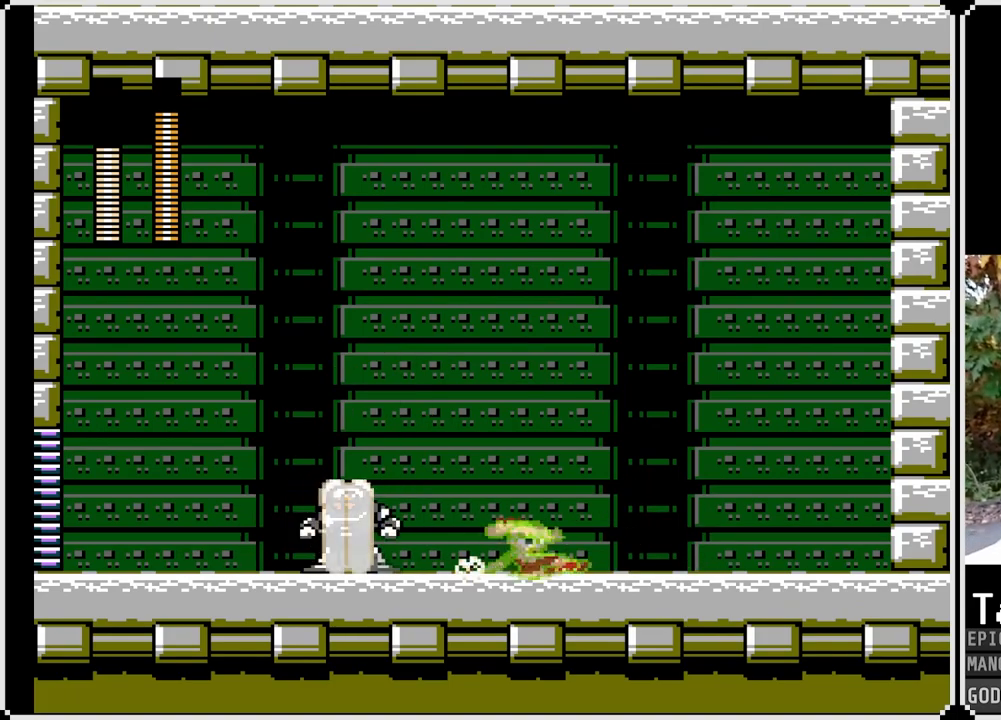
{"buttons": ["SQUARE"], "left_stick": "center", "right_stick": "center", "events": [[150, "CROSS", "up"], [250, "DPAD_DOWN", "up"], [417, "DPAD_RIGHT", "up"]]}
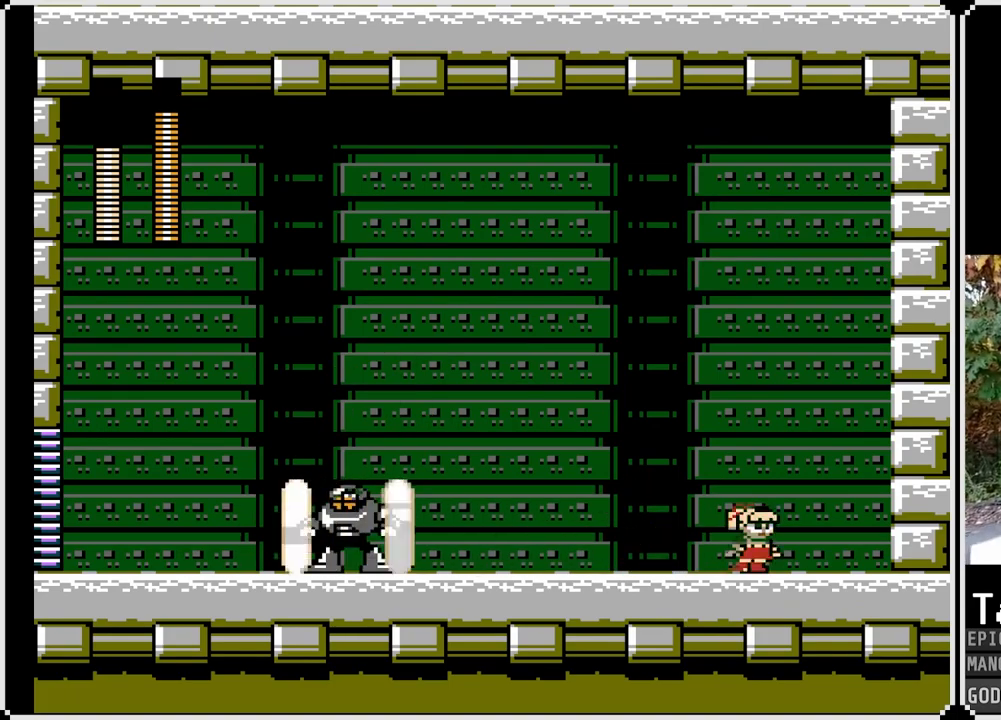
{"buttons": ["SQUARE"], "left_stick": "center", "right_stick": "center", "events": [[50, "DPAD_LEFT", "down"], [200, "DPAD_LEFT", "up"], [350, "SQUARE", "up"], [433, "SQUARE", "down"]]}
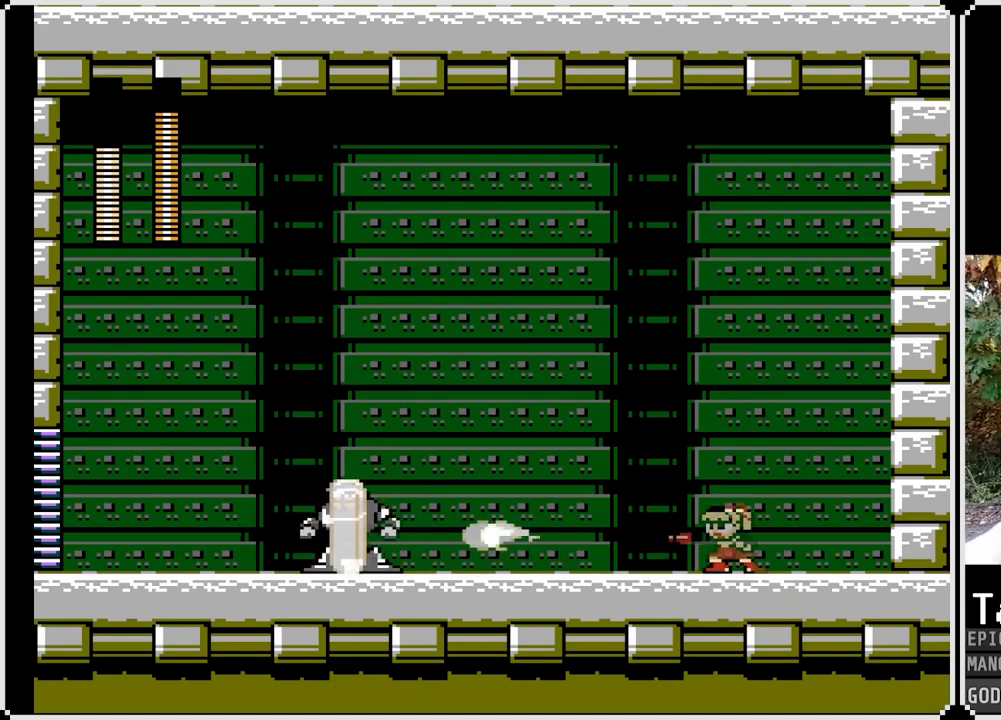
{"buttons": ["SQUARE"], "left_stick": "center", "right_stick": "center", "events": []}
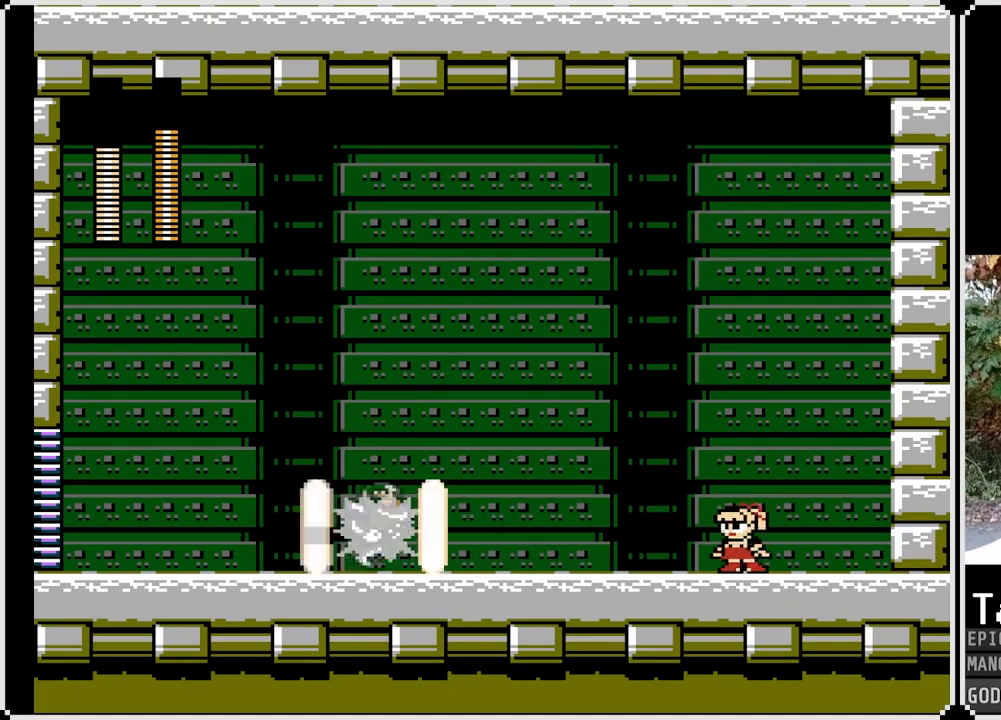
{"buttons": ["CROSS", "SQUARE", "DPAD_LEFT"], "left_stick": "center", "right_stick": "center", "events": [[167, "DPAD_LEFT", "down"], [383, "CROSS", "down"]]}
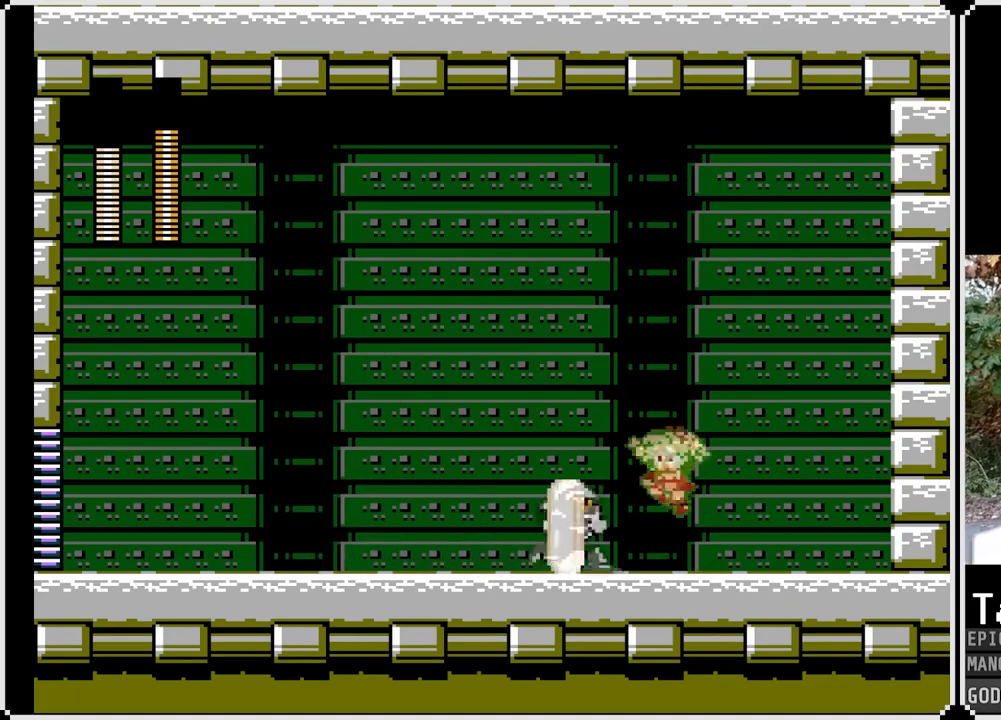
{"buttons": ["SQUARE", "DPAD_LEFT"], "left_stick": "center", "right_stick": "center", "events": [[383, "CROSS", "up"]]}
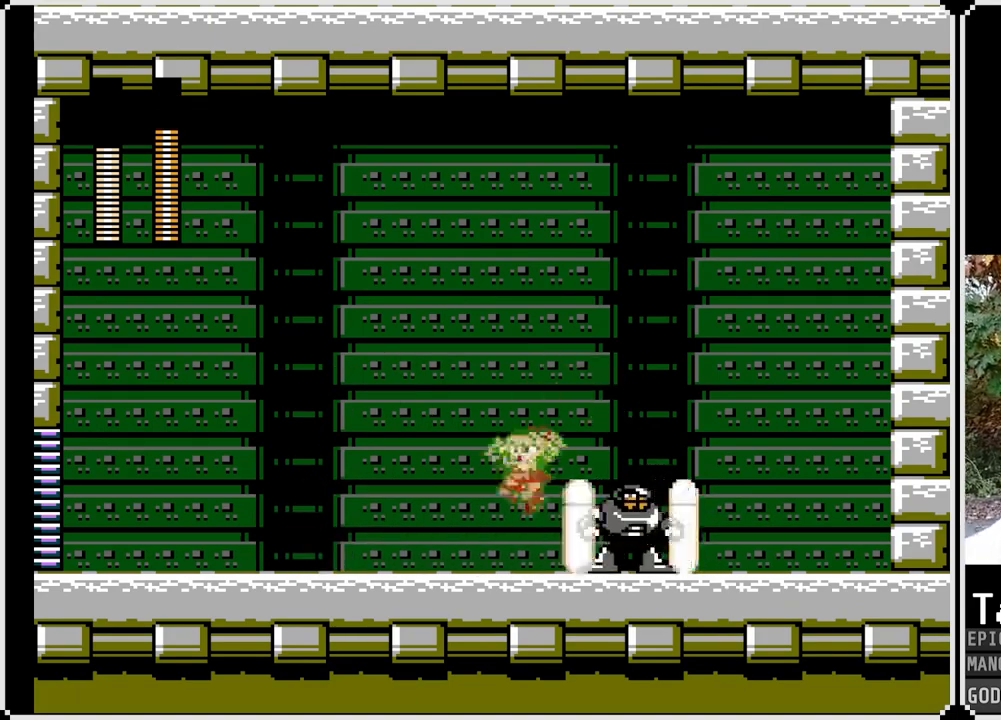
{"buttons": ["SQUARE", "DPAD_LEFT"], "left_stick": "center", "right_stick": "center", "events": [[67, "DPAD_DOWN", "down"], [133, "CROSS", "down"], [333, "DPAD_DOWN", "up"], [483, "CROSS", "up"]]}
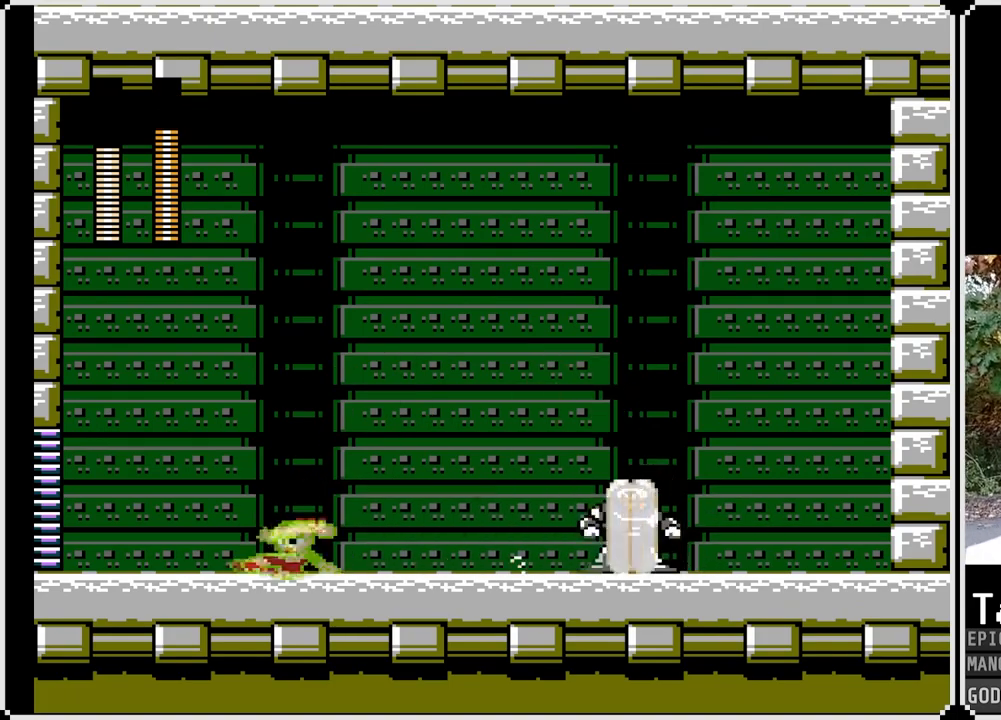
{"buttons": ["SQUARE"], "left_stick": "center", "right_stick": "center", "events": [[217, "DPAD_LEFT", "up"], [233, "DPAD_RIGHT", "down"], [433, "DPAD_RIGHT", "up"]]}
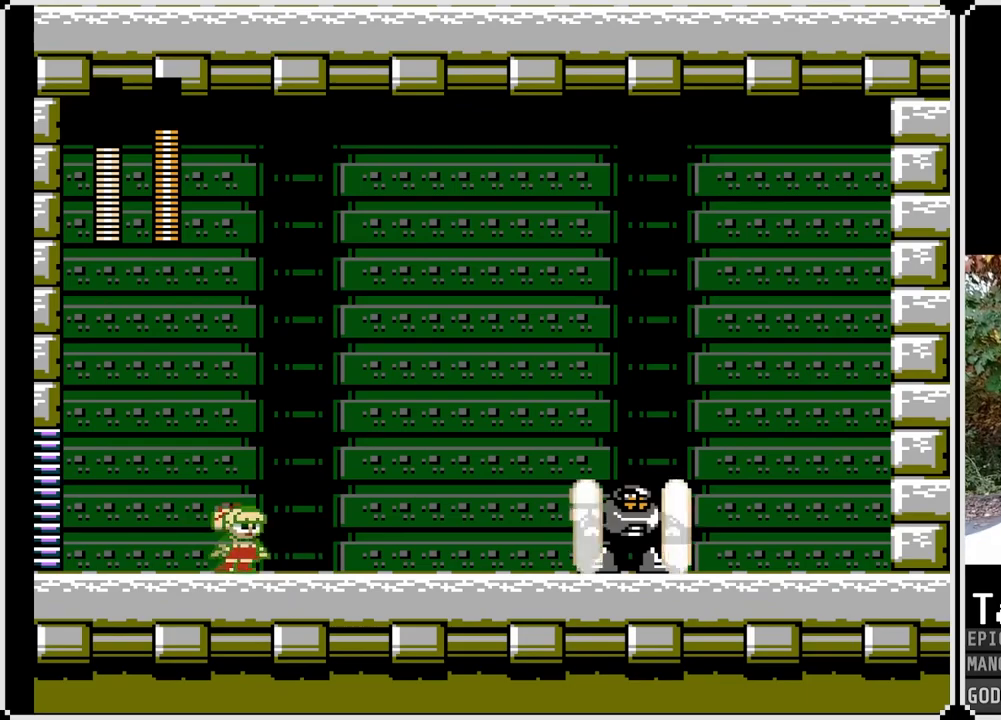
{"buttons": ["SQUARE"], "left_stick": "center", "right_stick": "center", "events": [[400, "SQUARE", "up"], [483, "SQUARE", "down"]]}
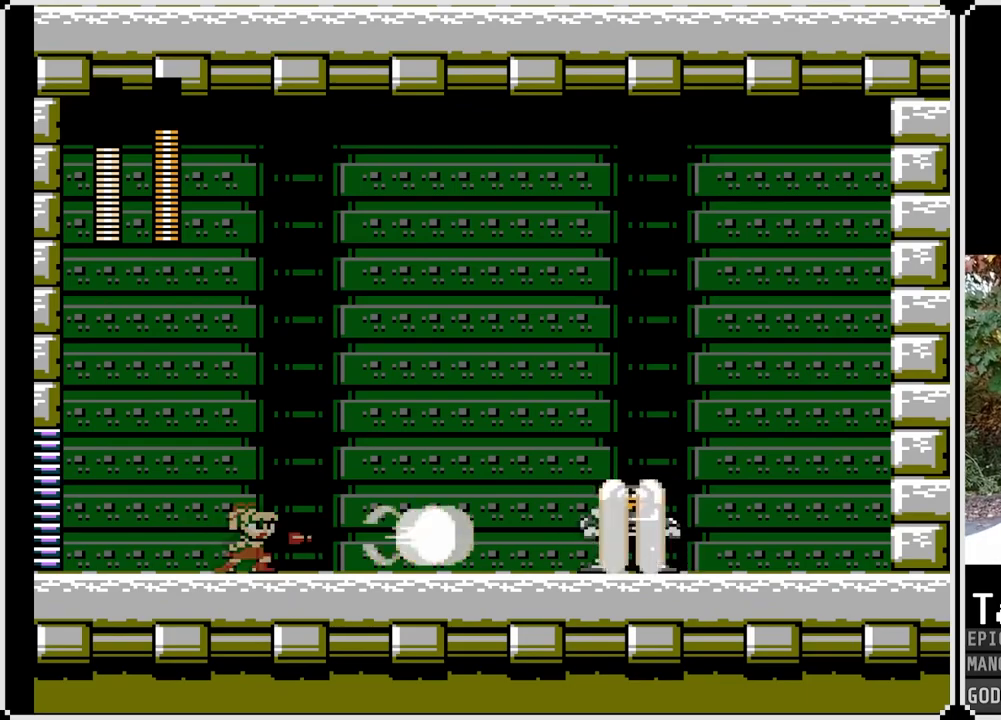
{"buttons": ["SQUARE", "DPAD_RIGHT"], "left_stick": "center", "right_stick": "center", "events": [[117, "DPAD_RIGHT", "down"], [333, "DPAD_RIGHT", "up"], [483, "DPAD_RIGHT", "down"]]}
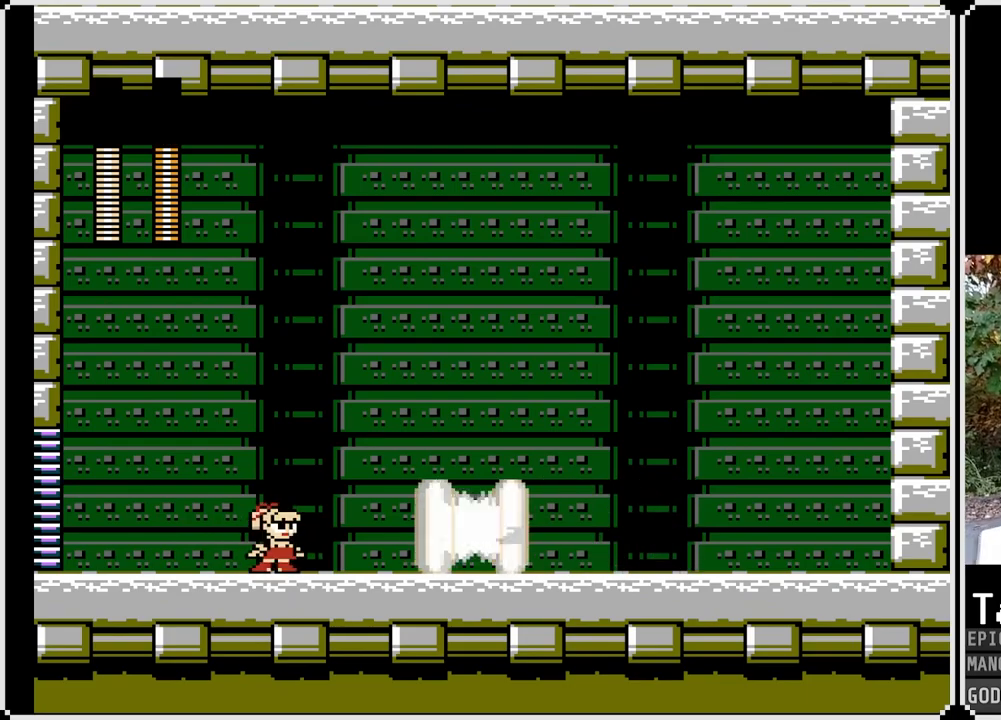
{"buttons": ["CROSS", "SQUARE", "DPAD_RIGHT"], "left_stick": "center", "right_stick": "center", "events": [[17, "CROSS", "down"]]}
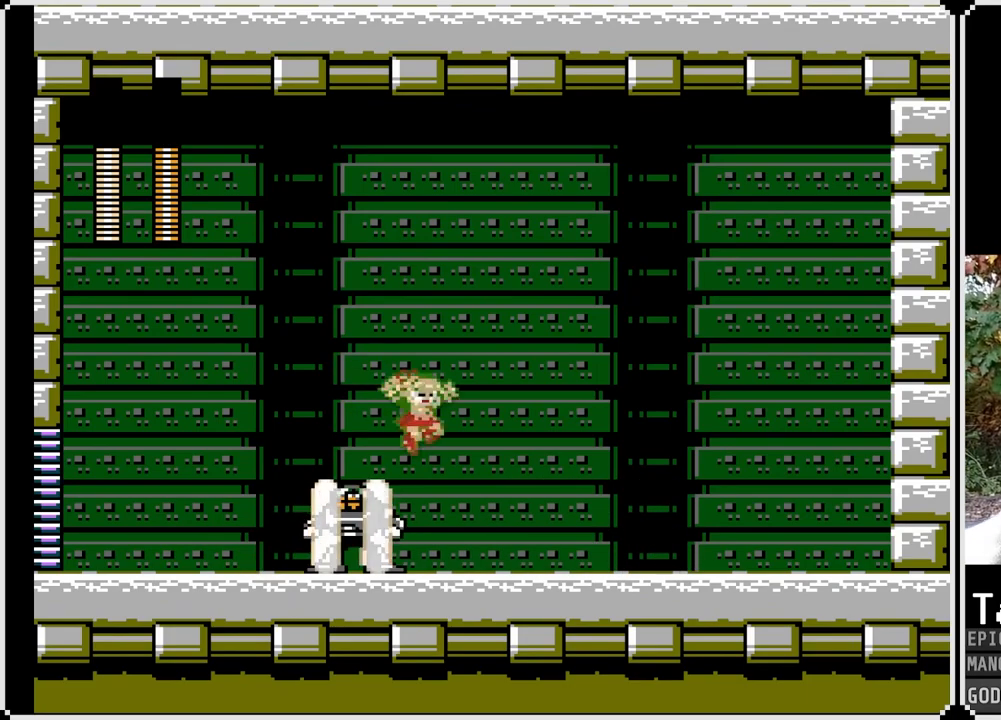
{"buttons": ["CROSS", "SQUARE", "DPAD_DOWN", "DPAD_RIGHT"], "left_stick": "center", "right_stick": "center", "events": [[50, "CROSS", "up"], [150, "DPAD_DOWN", "down"], [267, "CROSS", "down"]]}
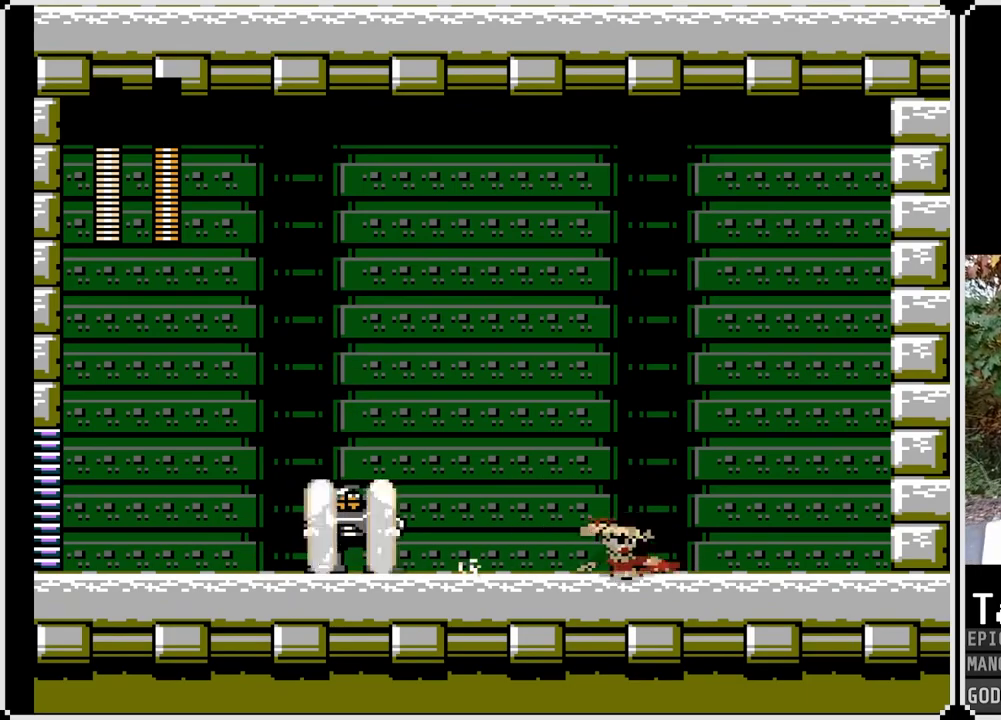
{"buttons": [], "left_stick": "center", "right_stick": "center", "events": [[117, "CROSS", "up"], [200, "DPAD_DOWN", "up"], [233, "DPAD_RIGHT", "up"], [300, "DPAD_LEFT", "down"], [467, "SQUARE", "up"], [500, "DPAD_LEFT", "up"]]}
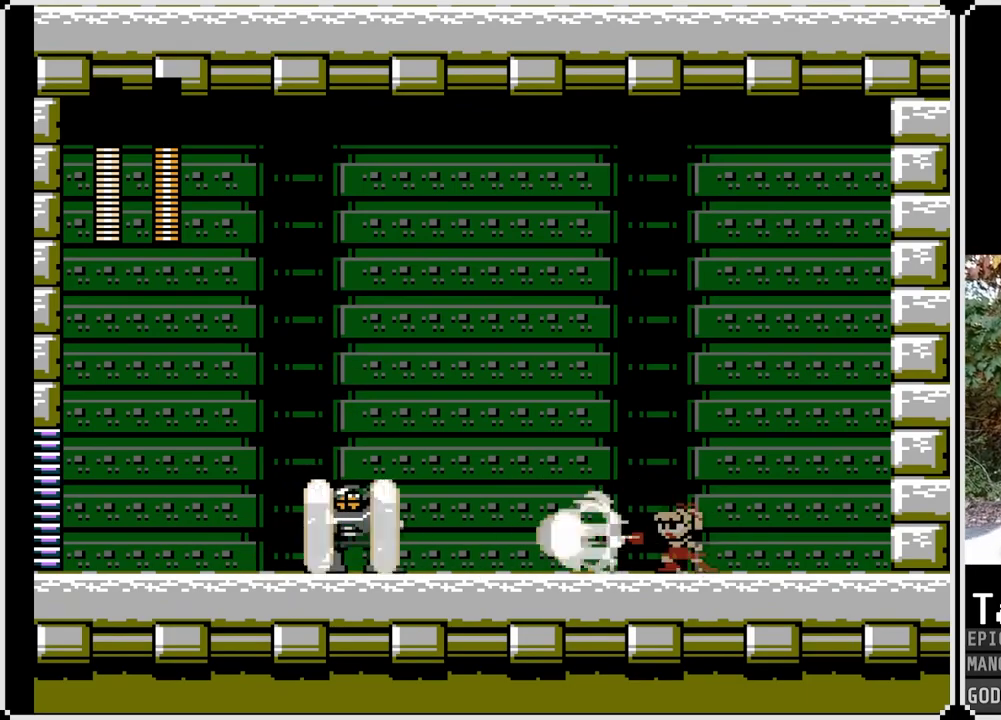
{"buttons": ["SQUARE", "DPAD_LEFT"], "left_stick": "center", "right_stick": "center", "events": [[33, "SQUARE", "down"], [450, "DPAD_LEFT", "down"]]}
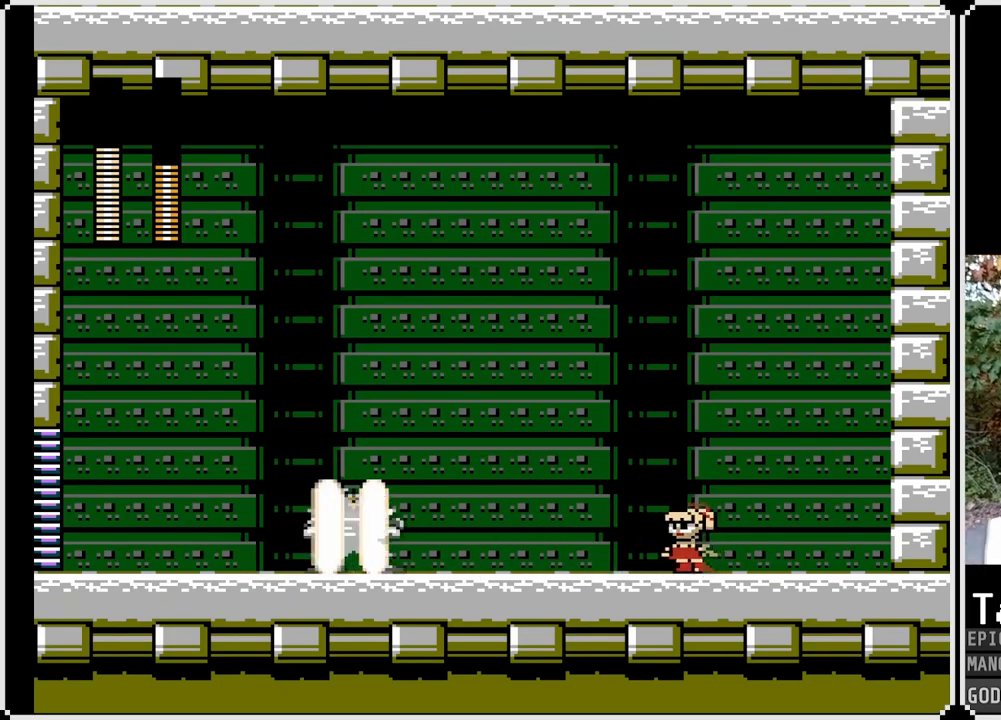
{"buttons": ["CROSS", "SQUARE", "DPAD_LEFT"], "left_stick": "center", "right_stick": "center", "events": [[283, "CROSS", "down"]]}
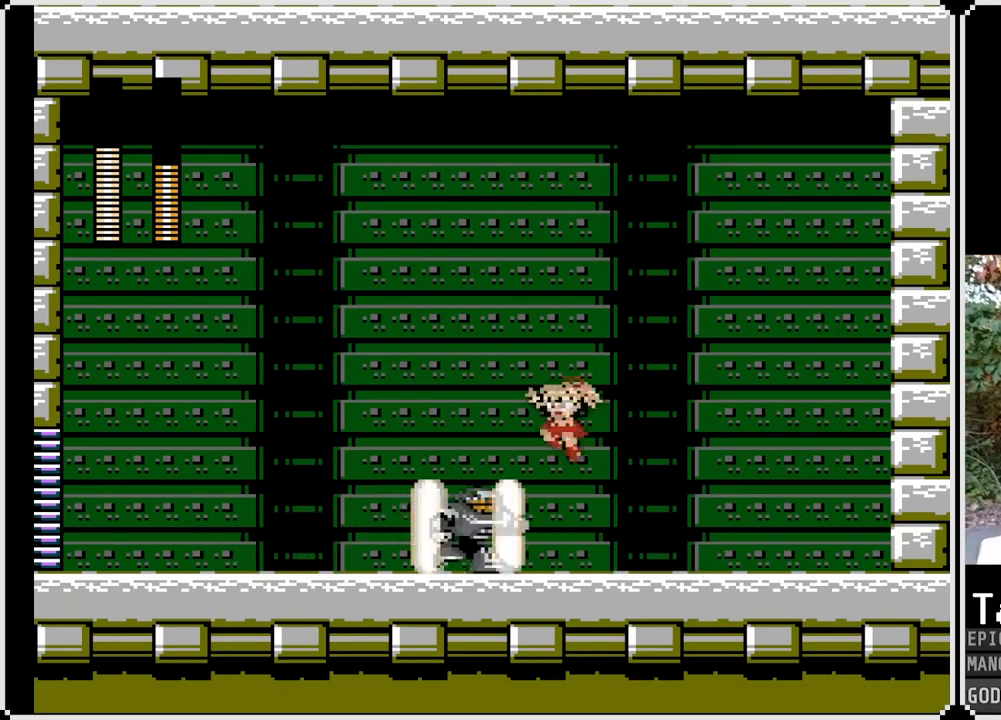
{"buttons": ["SQUARE", "DPAD_LEFT"], "left_stick": "center", "right_stick": "center", "events": [[333, "CROSS", "up"]]}
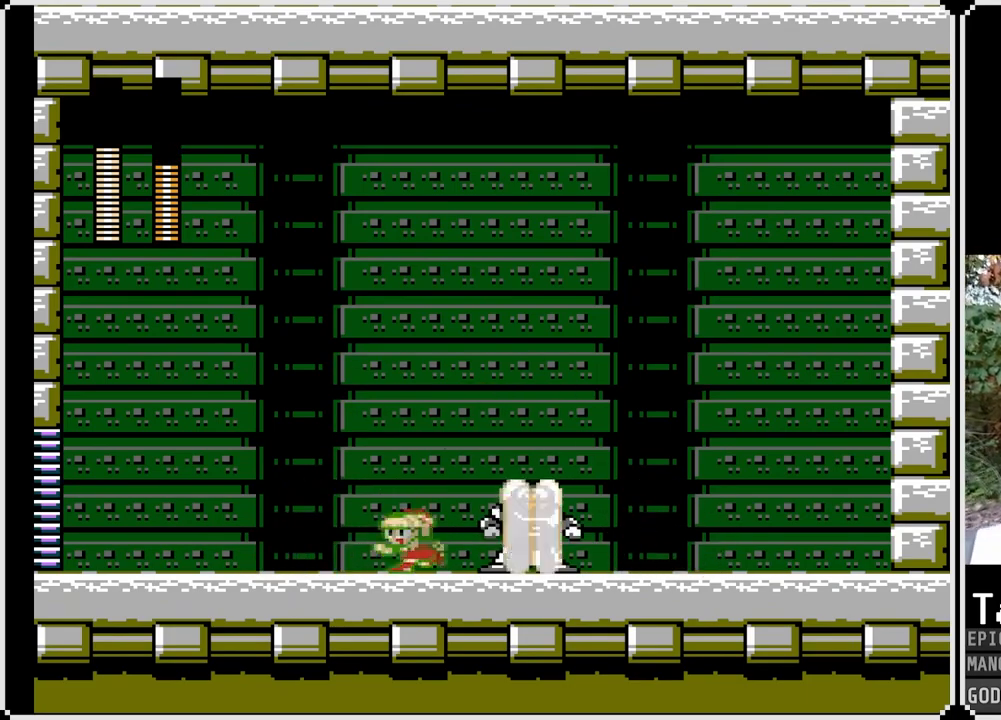
{"buttons": ["SQUARE"], "left_stick": "center", "right_stick": "center", "events": [[17, "DPAD_DOWN", "down"], [67, "CROSS", "down"], [267, "DPAD_DOWN", "up"], [417, "CROSS", "up"], [500, "DPAD_LEFT", "up"]]}
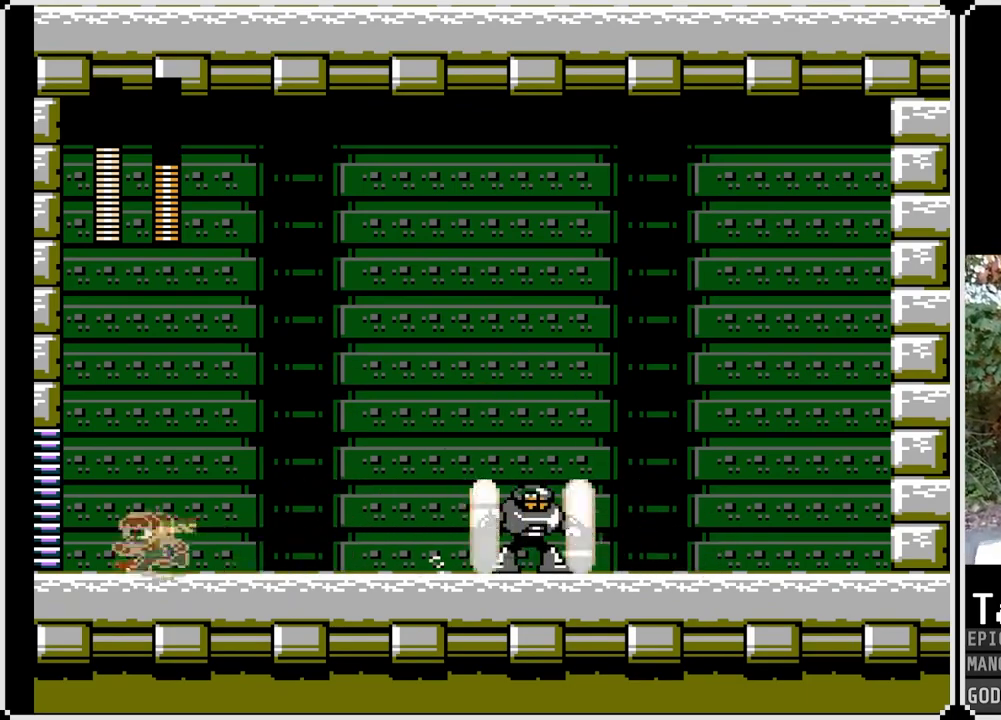
{"buttons": ["SQUARE"], "left_stick": "center", "right_stick": "center", "events": [[17, "DPAD_RIGHT", "down"], [217, "DPAD_RIGHT", "up"], [217, "SQUARE", "up"], [267, "SQUARE", "down"]]}
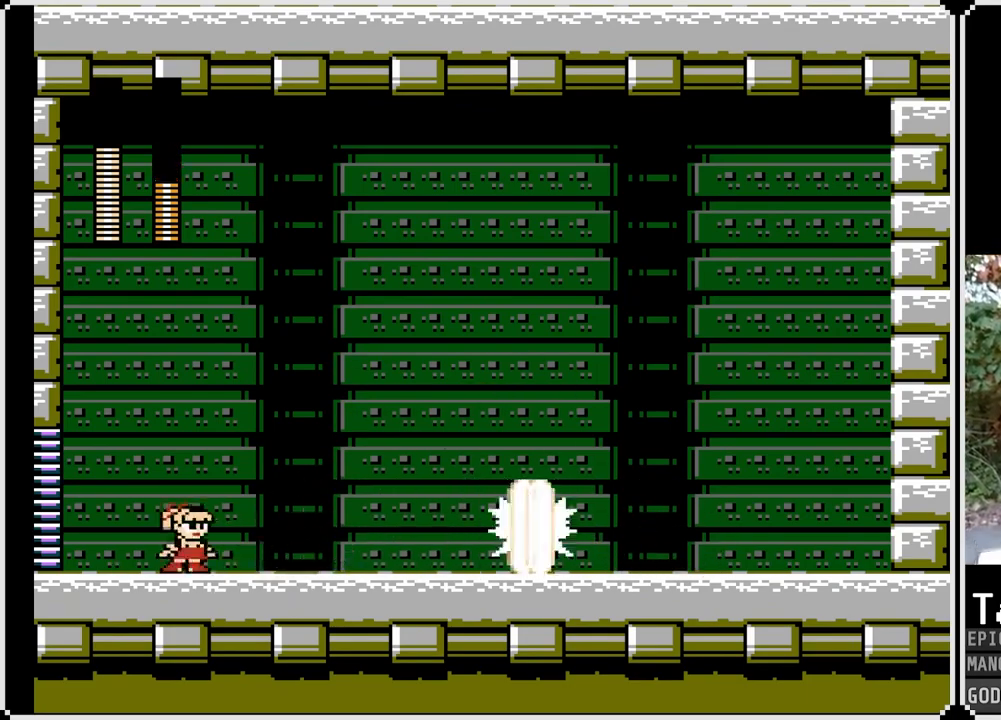
{"buttons": ["SQUARE"], "left_stick": "center", "right_stick": "center", "events": []}
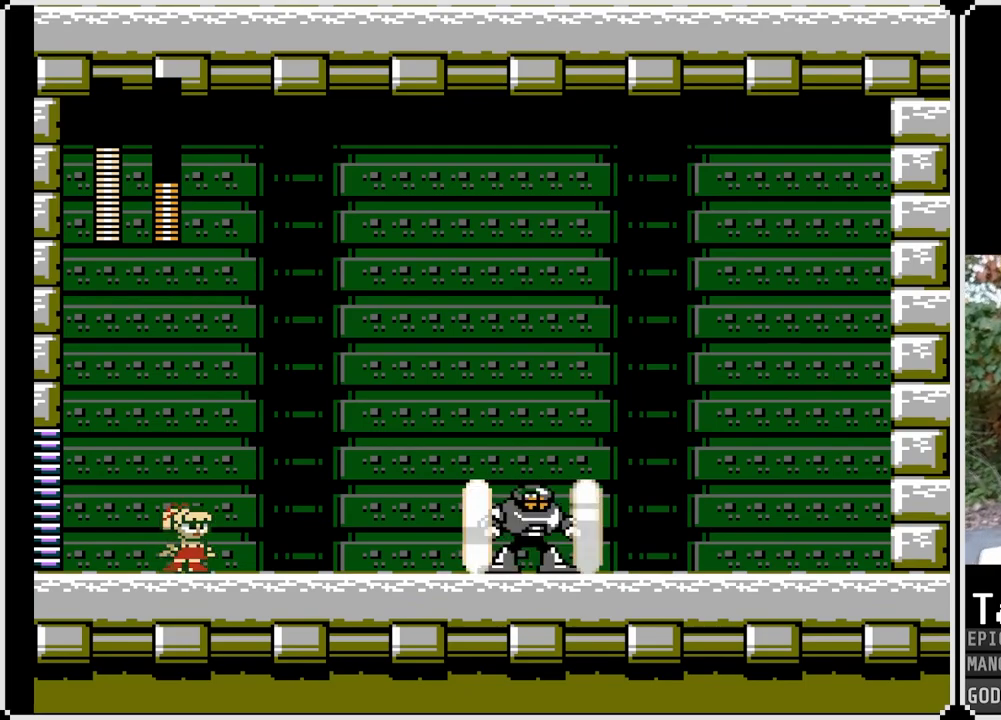
{"buttons": ["CROSS", "SQUARE", "DPAD_RIGHT"], "left_stick": "center", "right_stick": "center", "events": [[150, "CROSS", "down"], [150, "DPAD_RIGHT", "down"]]}
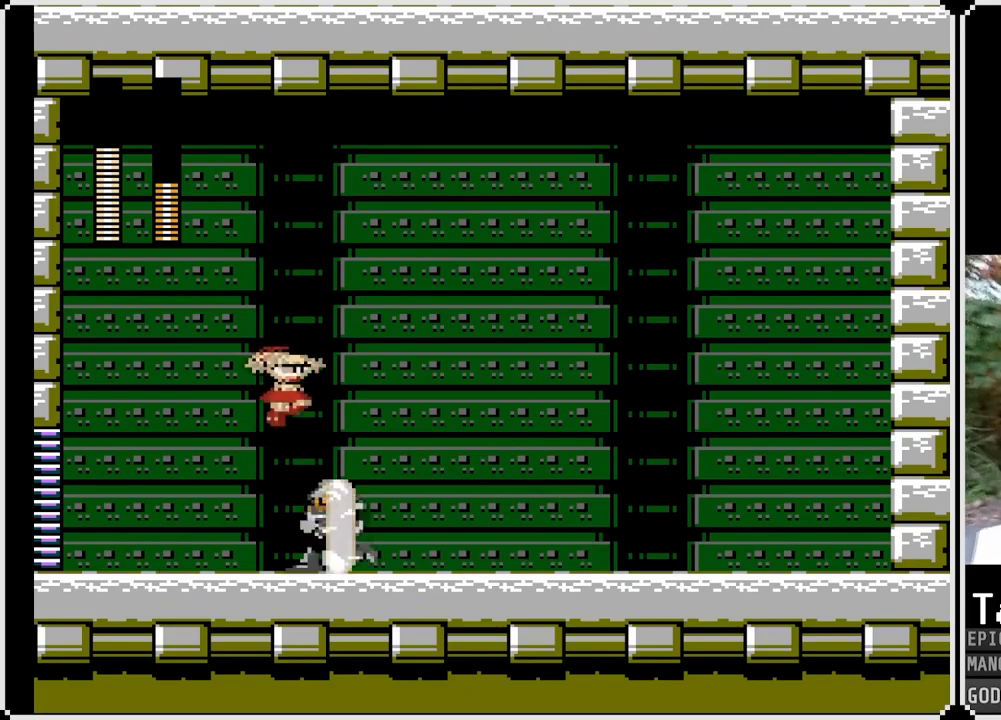
{"buttons": ["CROSS", "SQUARE", "DPAD_DOWN", "DPAD_RIGHT"], "left_stick": "center", "right_stick": "center", "events": [[233, "CROSS", "up"], [350, "DPAD_DOWN", "down"], [417, "CROSS", "down"]]}
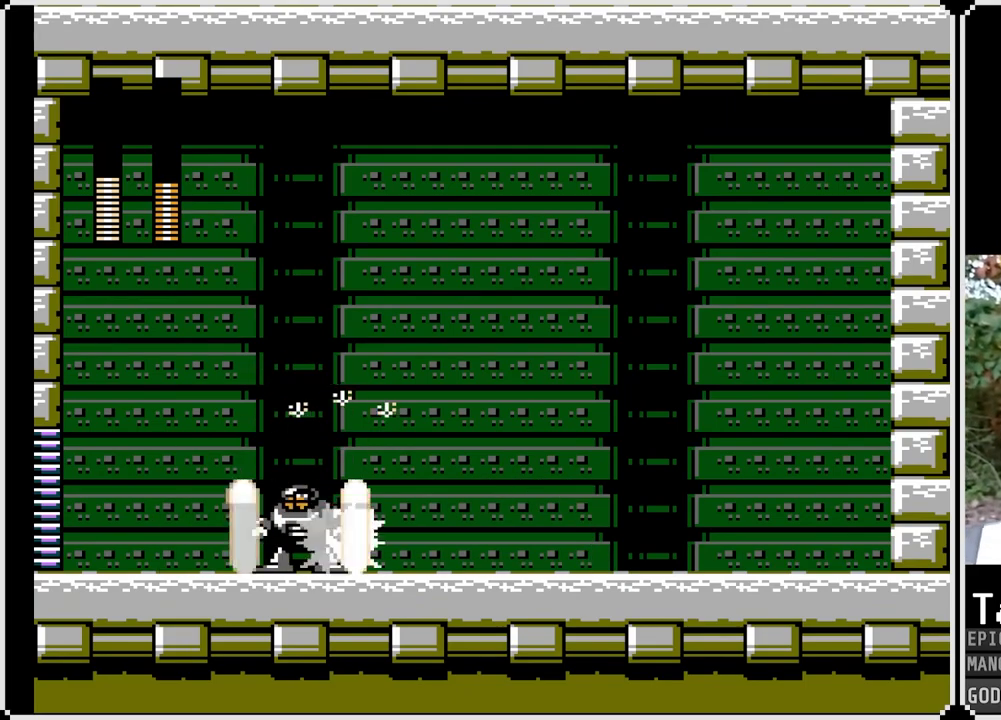
{"buttons": ["CROSS", "SQUARE", "DPAD_DOWN", "DPAD_RIGHT"], "left_stick": "center", "right_stick": "center", "events": [[67, "CROSS", "up"], [267, "CROSS", "down"]]}